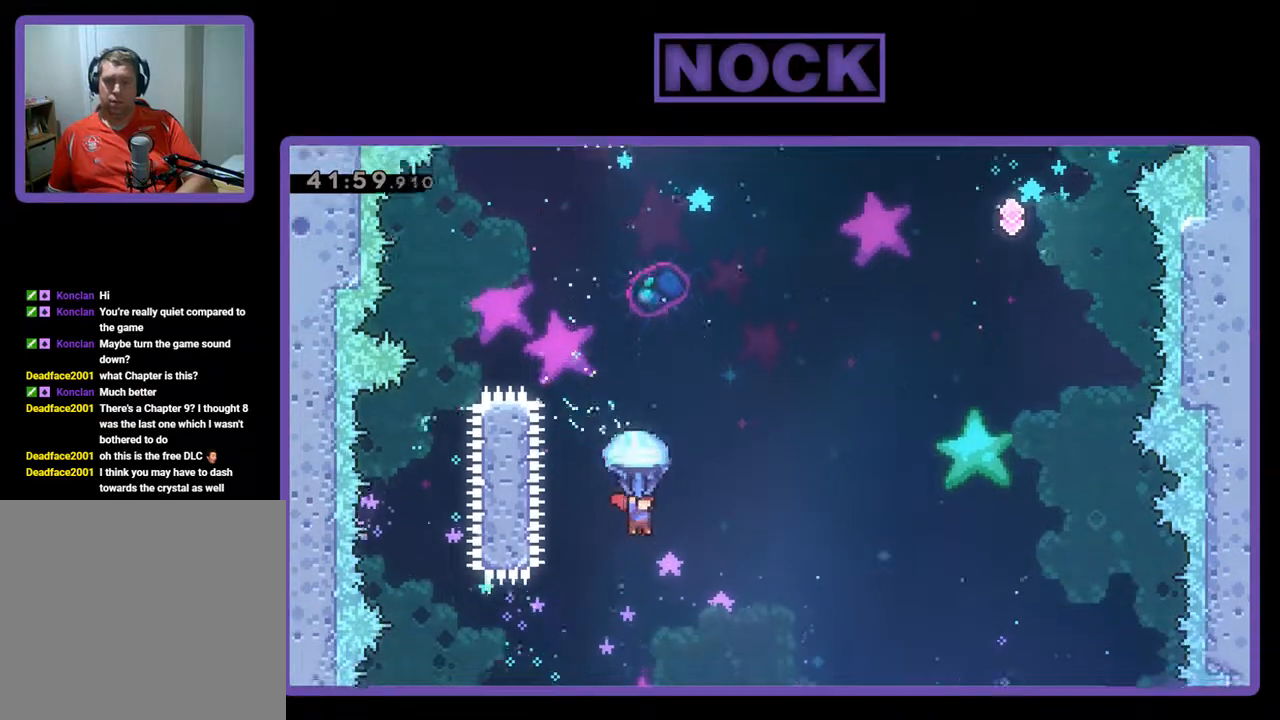
Gameplay with a controller (PlayStation layout); each line is a JSON object with the inputs held at the frame after it. "events" lists button and stick changes between this image and that frame as [ms after this image, input, new state], when the widget could be followed in between. Not read: right_stick.
{"buttons": ["CIRCLE", "R2", "DPAD_UP"], "left_stick": "center", "events": [[133, "DPAD_LEFT", "down"], [267, "R2", "up"], [300, "DPAD_UP", "down"], [367, "DPAD_LEFT", "up"], [433, "CIRCLE", "down"], [433, "R2", "down"]]}
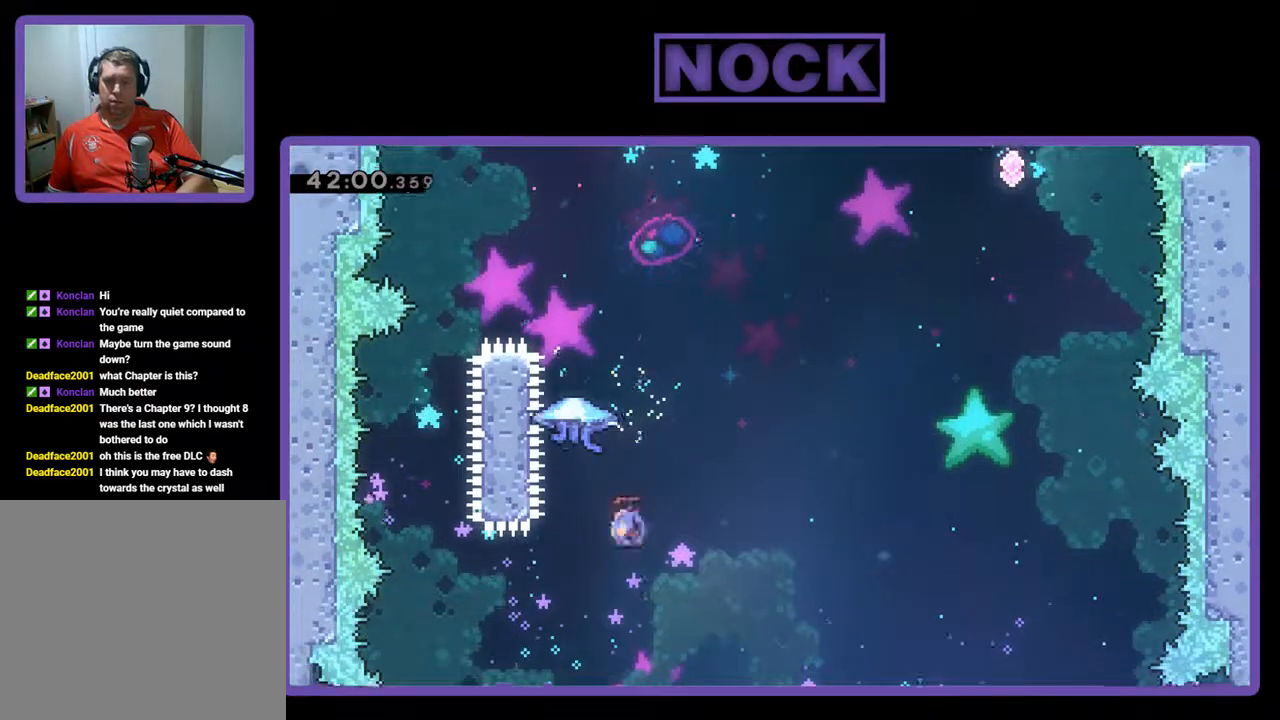
{"buttons": ["CIRCLE", "R2", "DPAD_UP"], "left_stick": "center", "events": [[67, "CIRCLE", "up"], [233, "CIRCLE", "down"]]}
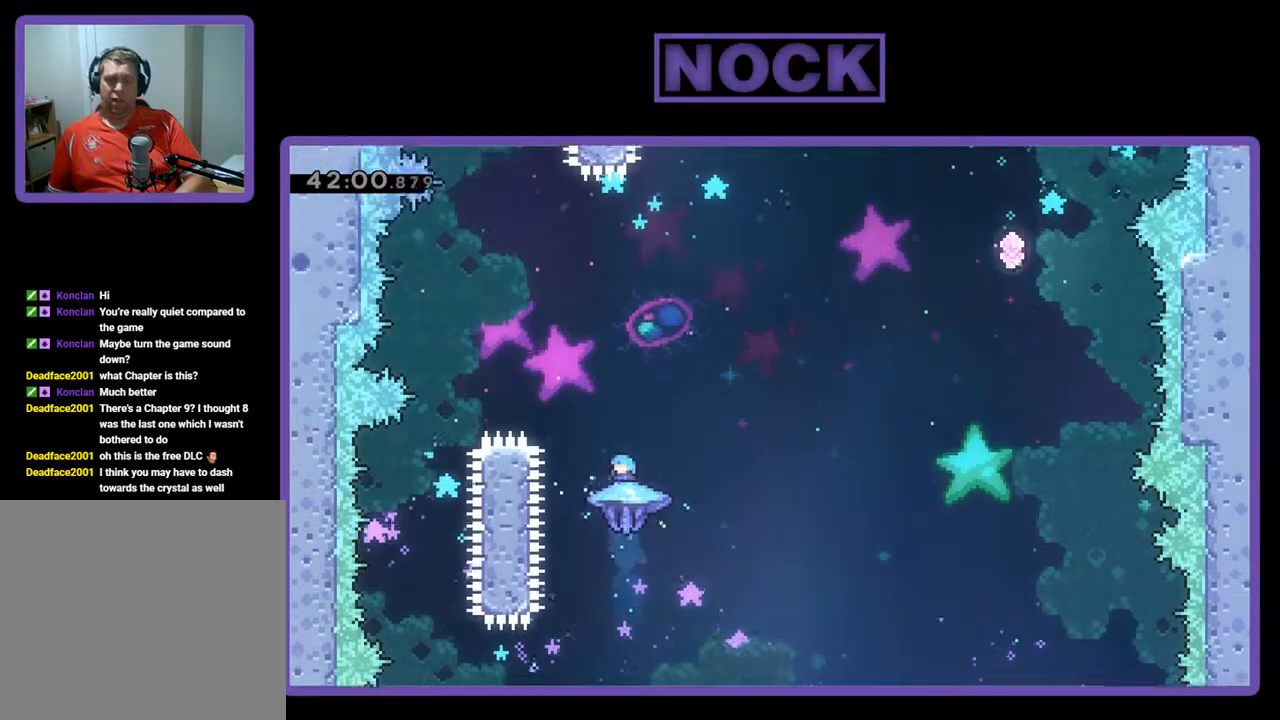
{"buttons": ["R2", "DPAD_UP"], "left_stick": "center", "events": [[133, "CIRCLE", "up"], [167, "DPAD_RIGHT", "down"], [400, "DPAD_RIGHT", "up"]]}
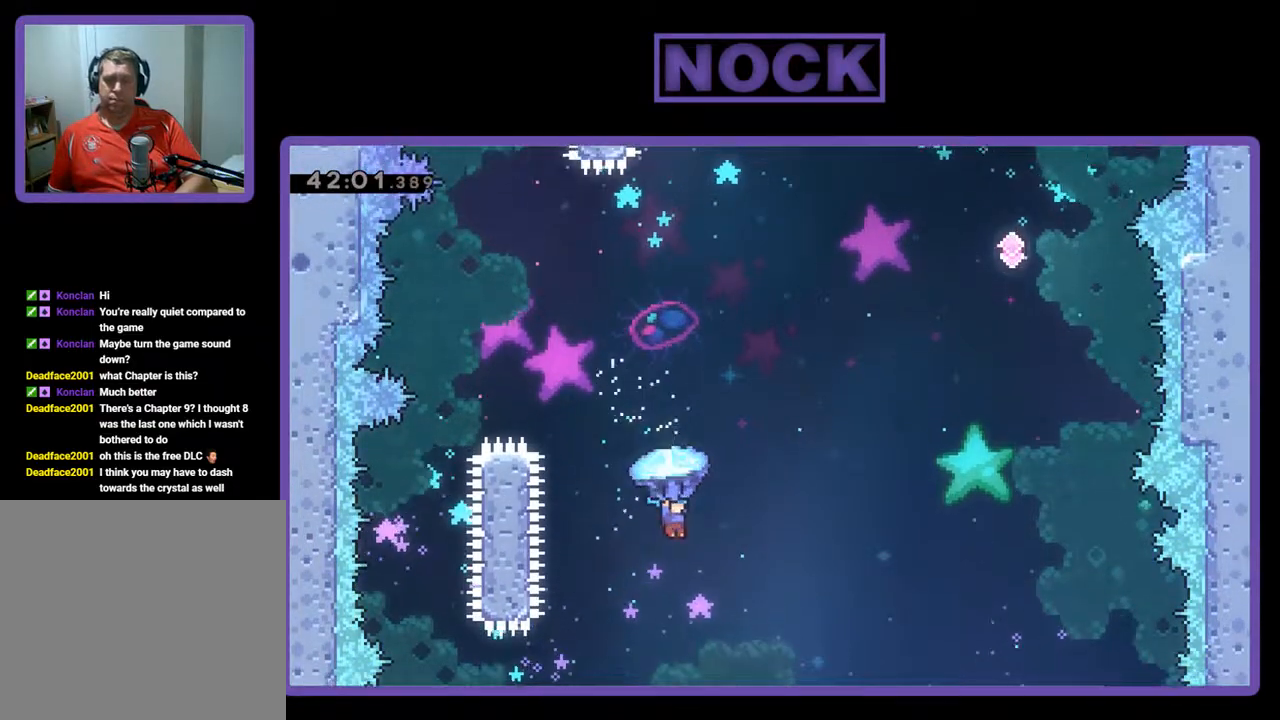
{"buttons": ["R2"], "left_stick": "center", "events": [[67, "DPAD_RIGHT", "down"], [133, "DPAD_UP", "up"], [267, "DPAD_RIGHT", "up"]]}
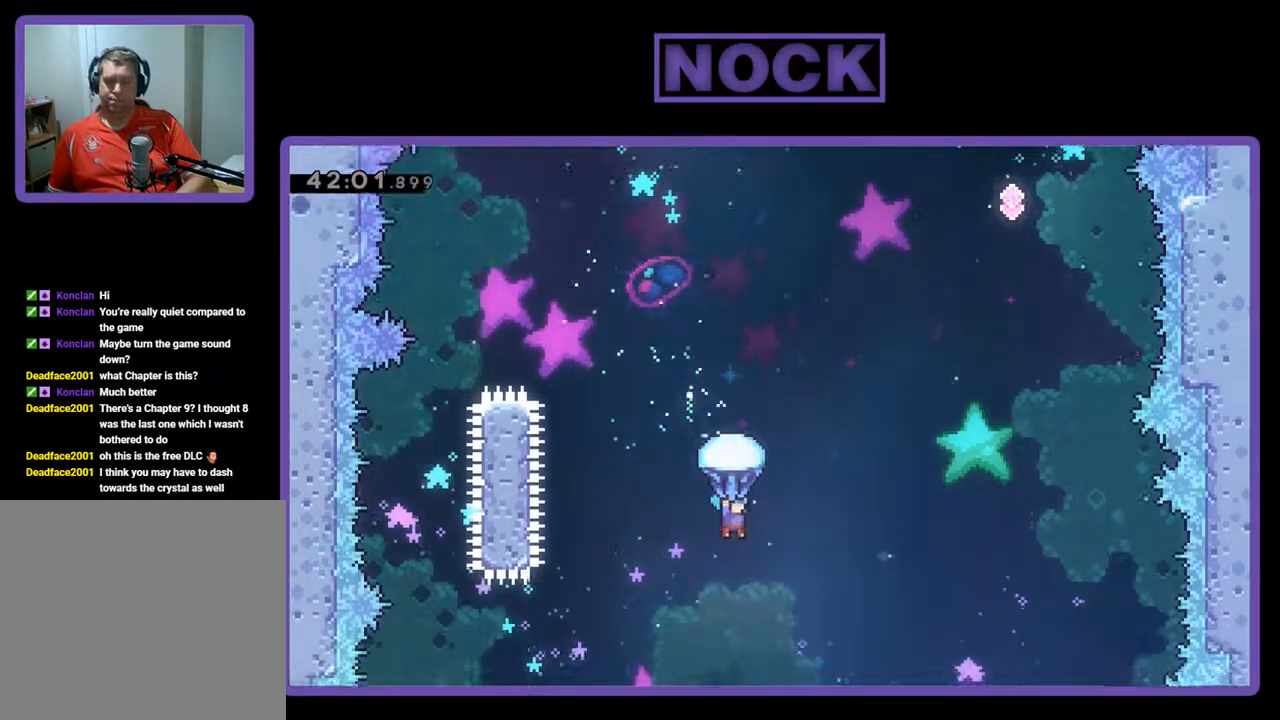
{"buttons": ["R2", "DPAD_RIGHT"], "left_stick": "center", "events": [[100, "DPAD_LEFT", "down"], [333, "DPAD_LEFT", "up"], [333, "DPAD_UP", "down"], [433, "DPAD_RIGHT", "down"], [433, "DPAD_UP", "up"]]}
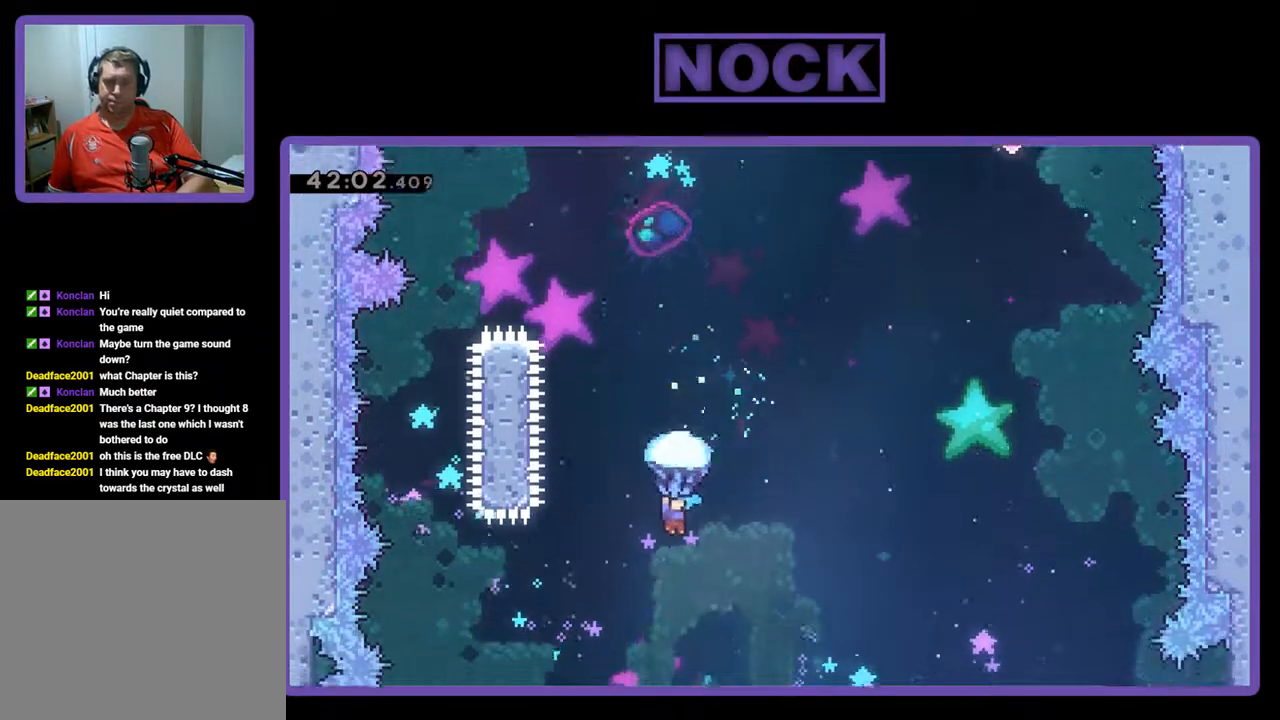
{"buttons": ["R2"], "left_stick": "center", "events": [[200, "DPAD_RIGHT", "up"]]}
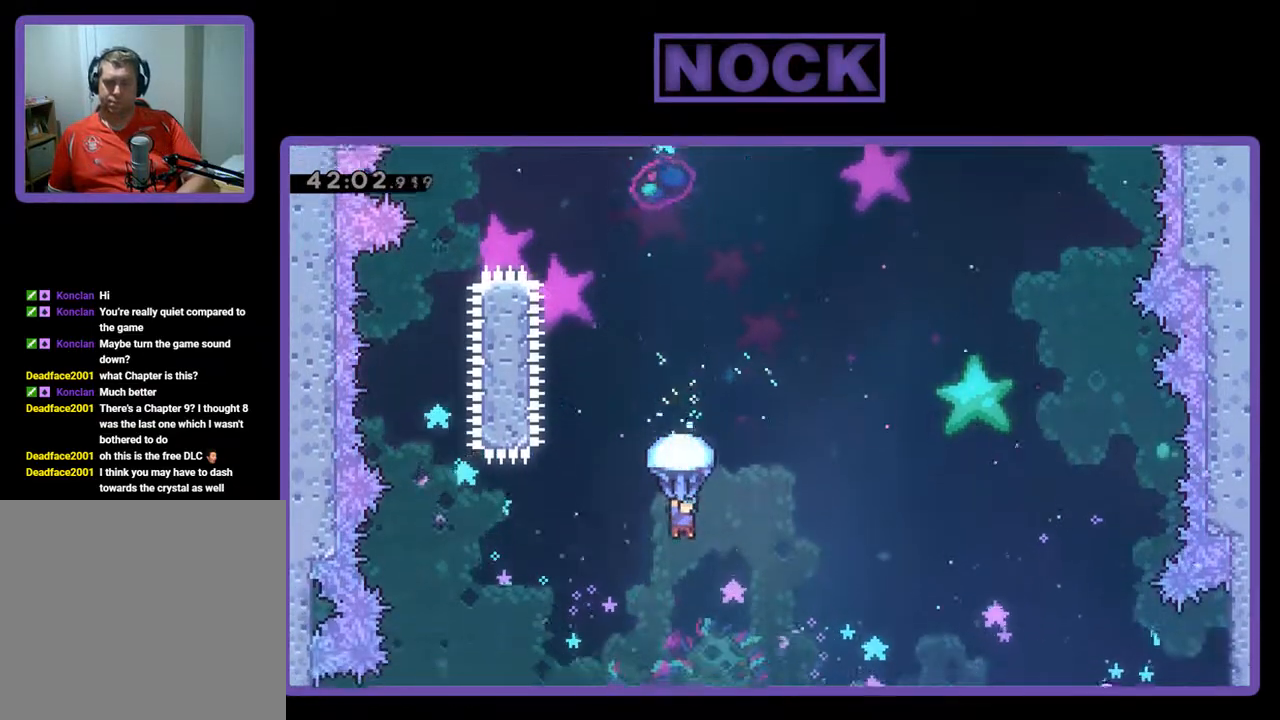
{"buttons": ["R2"], "left_stick": "center", "events": [[67, "DPAD_RIGHT", "down"], [200, "DPAD_RIGHT", "up"]]}
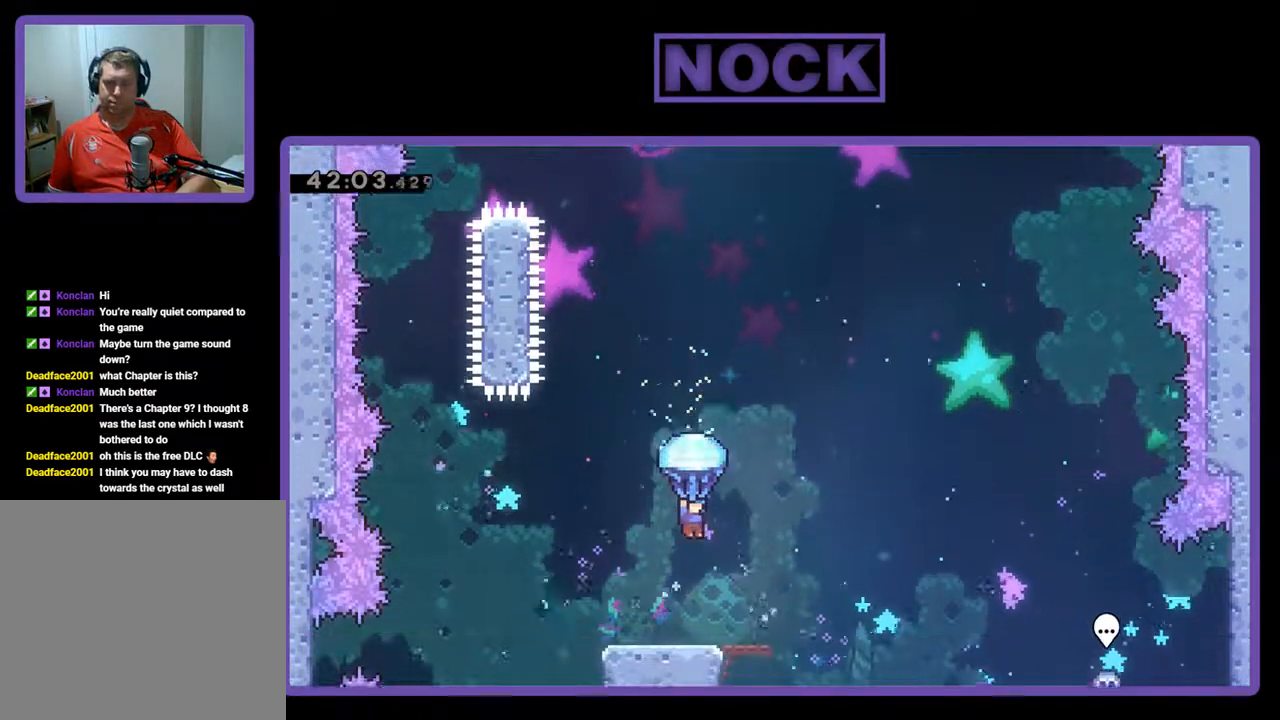
{"buttons": ["R2"], "left_stick": "center", "events": []}
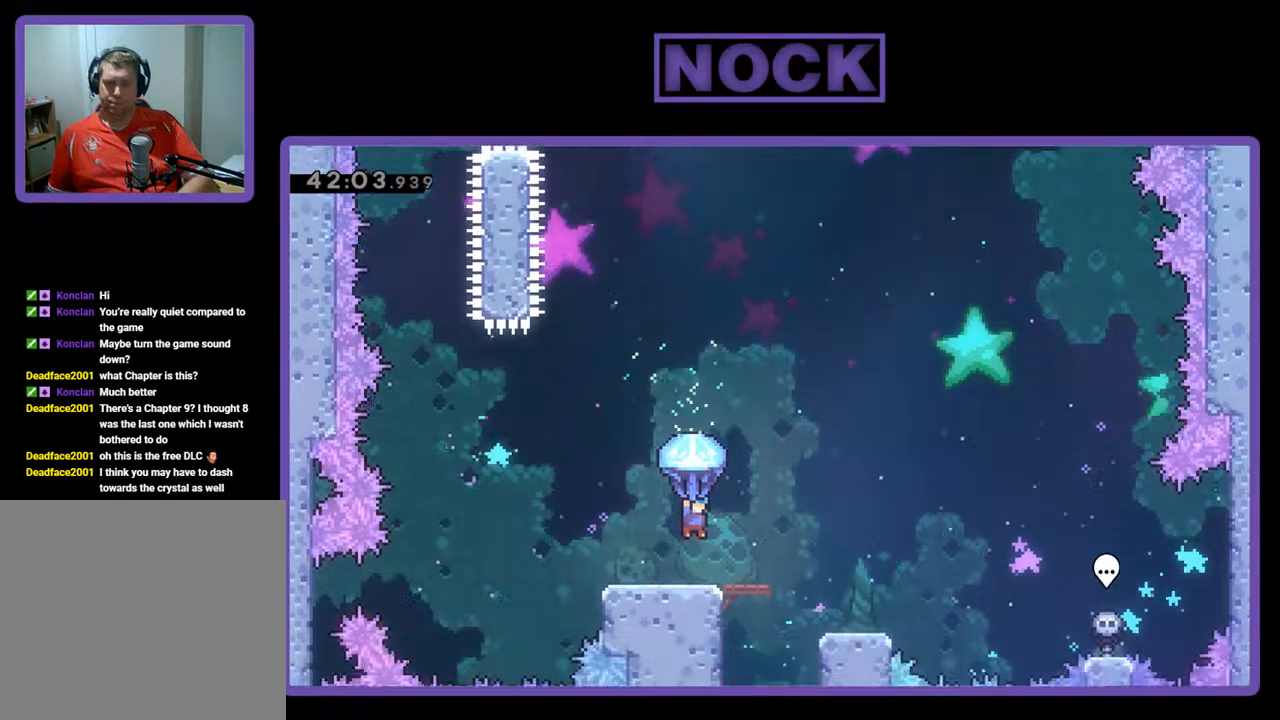
{"buttons": ["R2"], "left_stick": "center", "events": []}
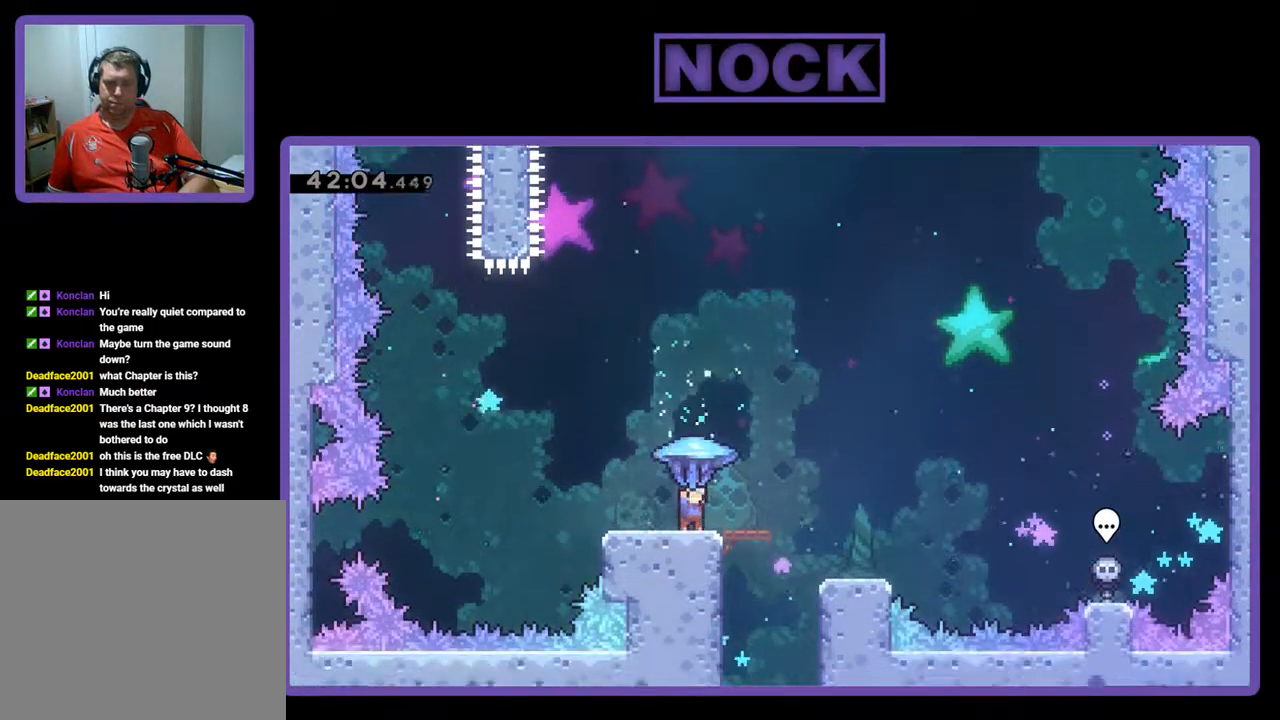
{"buttons": [], "left_stick": "center", "events": [[200, "R2", "up"]]}
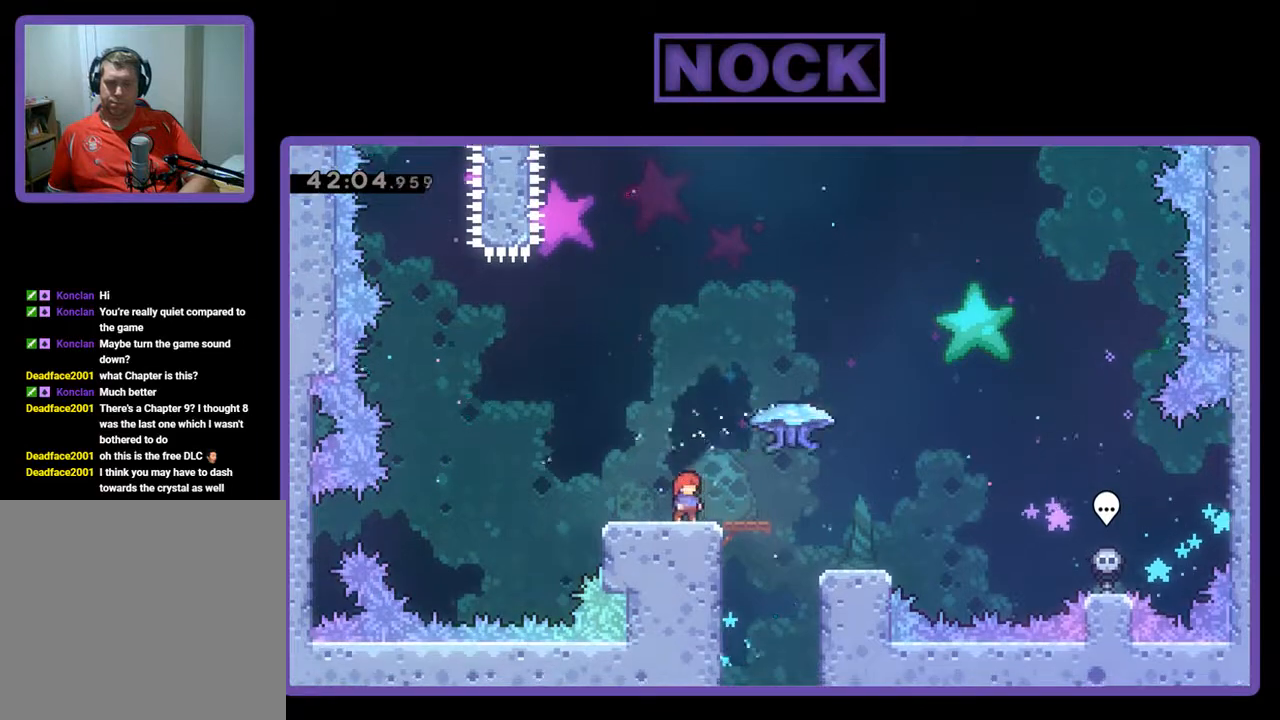
{"buttons": ["CROSS", "R2", "DPAD_LEFT"], "left_stick": "center", "events": [[67, "DPAD_RIGHT", "down"], [233, "R2", "down"], [400, "DPAD_RIGHT", "up"], [467, "CROSS", "down"], [500, "DPAD_LEFT", "down"]]}
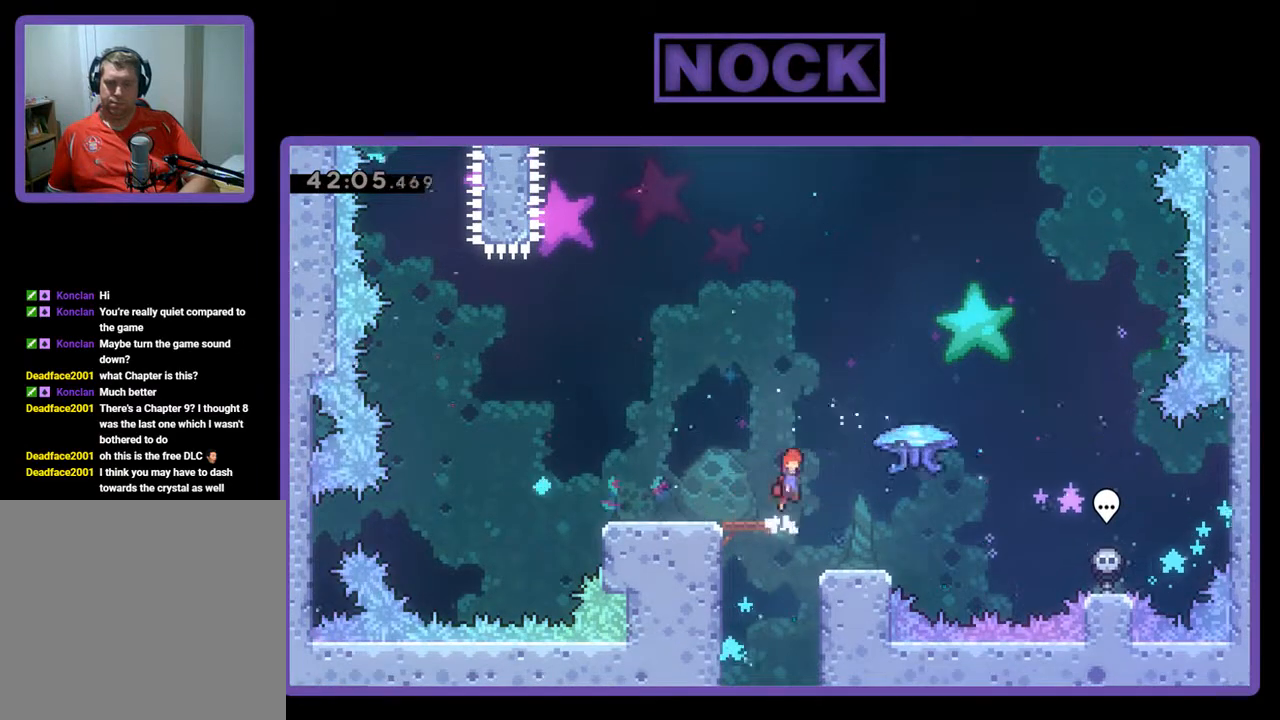
{"buttons": ["R2", "DPAD_RIGHT"], "left_stick": "center", "events": [[267, "CROSS", "up"], [333, "DPAD_LEFT", "up"], [467, "DPAD_RIGHT", "down"]]}
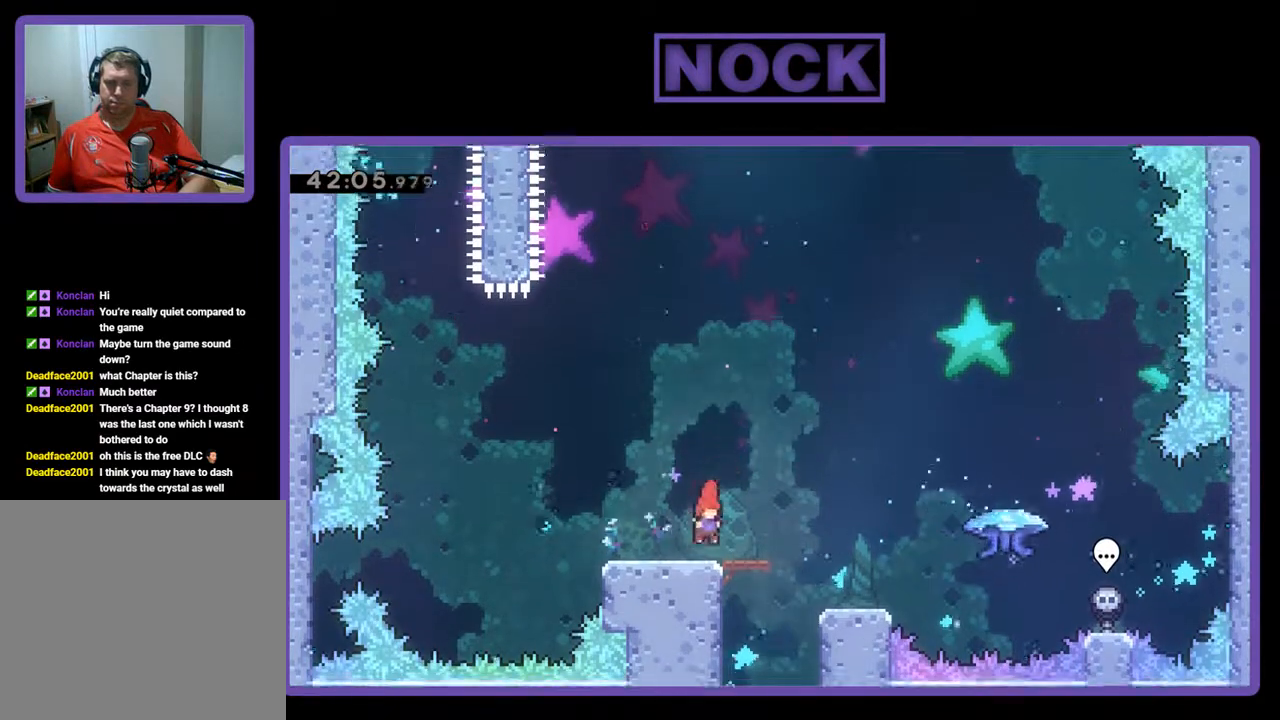
{"buttons": ["R2", "DPAD_RIGHT"], "left_stick": "center", "events": []}
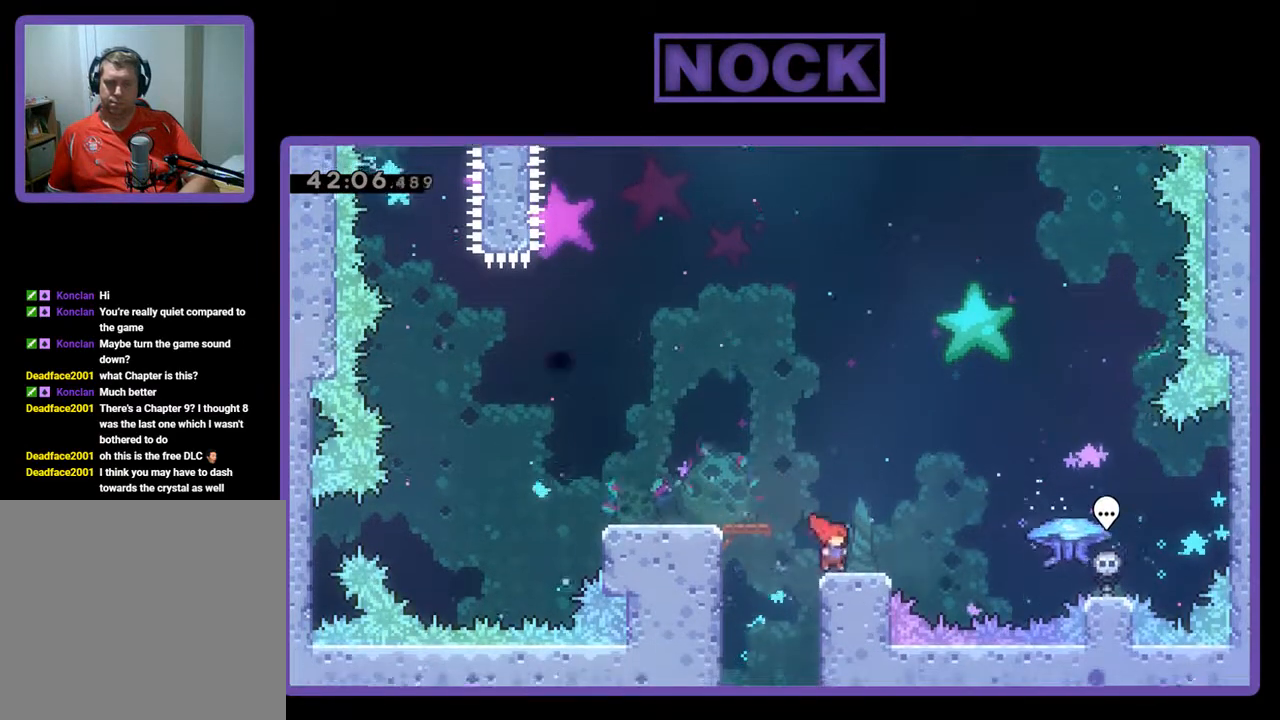
{"buttons": ["R2", "DPAD_RIGHT"], "left_stick": "center", "events": [[100, "DPAD_RIGHT", "up"], [433, "DPAD_RIGHT", "down"]]}
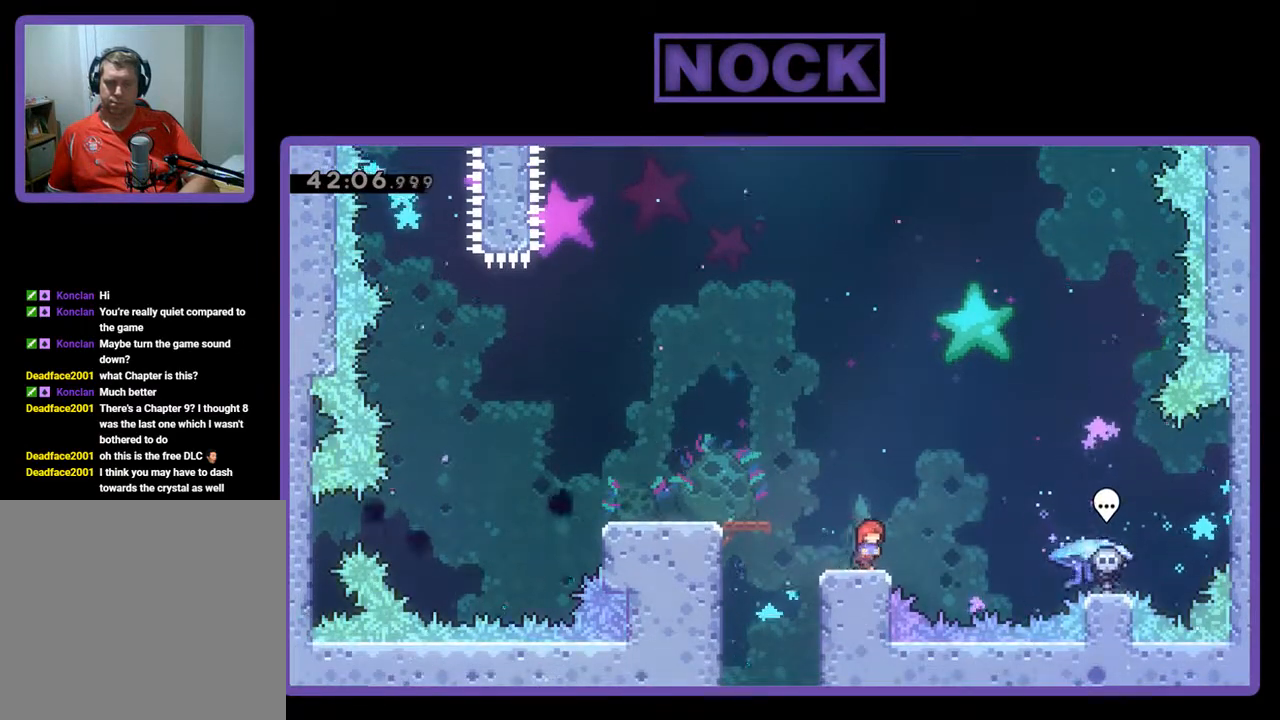
{"buttons": ["CROSS", "R2", "DPAD_RIGHT"], "left_stick": "center", "events": [[100, "CROSS", "down"]]}
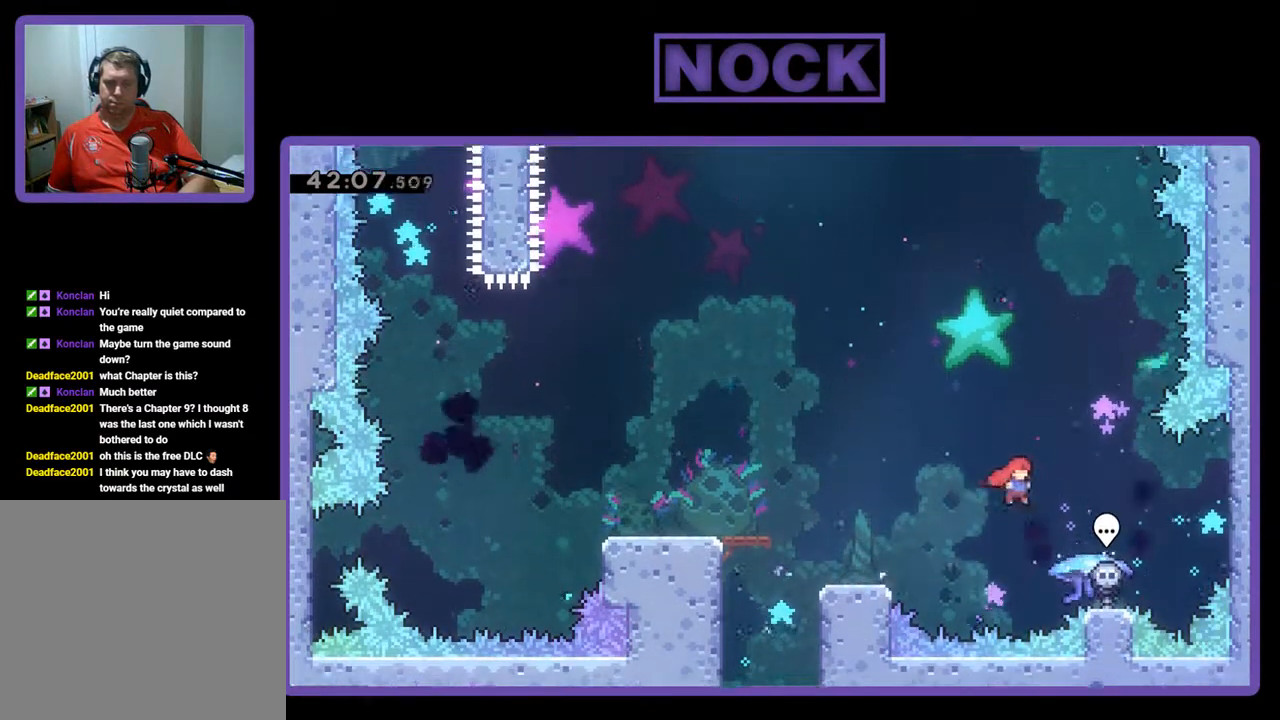
{"buttons": ["R2"], "left_stick": "center", "events": [[133, "CROSS", "up"], [367, "DPAD_RIGHT", "up"]]}
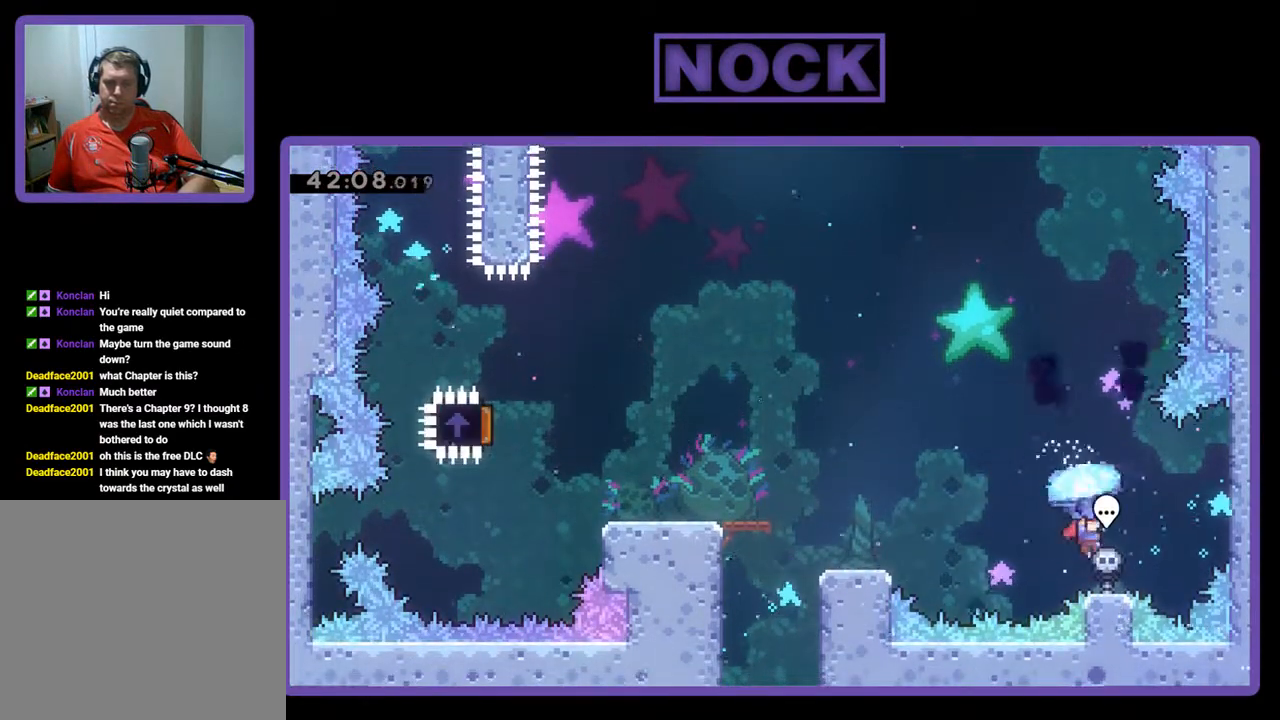
{"buttons": ["R2", "DPAD_LEFT"], "left_stick": "center", "events": [[400, "DPAD_LEFT", "down"]]}
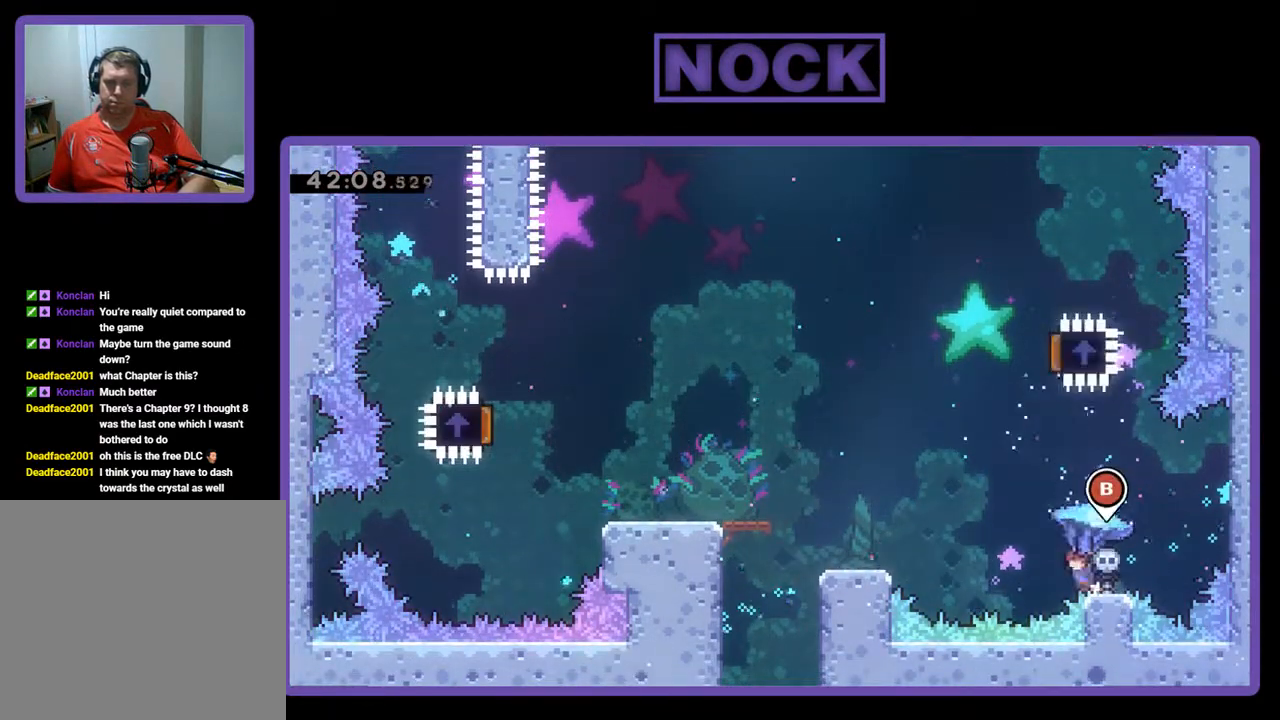
{"buttons": ["CROSS", "R2", "DPAD_LEFT"], "left_stick": "center", "events": [[33, "CROSS", "down"]]}
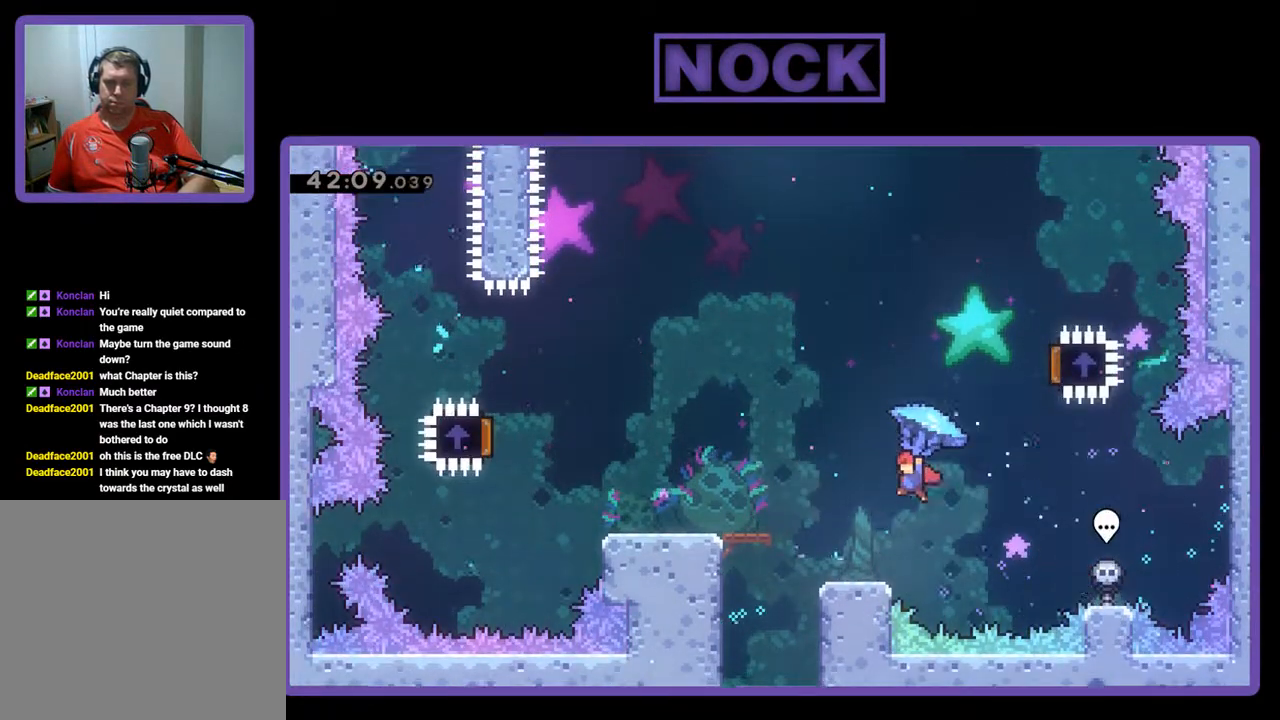
{"buttons": ["R2", "DPAD_RIGHT"], "left_stick": "center", "events": [[67, "CROSS", "up"], [100, "DPAD_LEFT", "up"], [267, "DPAD_RIGHT", "down"]]}
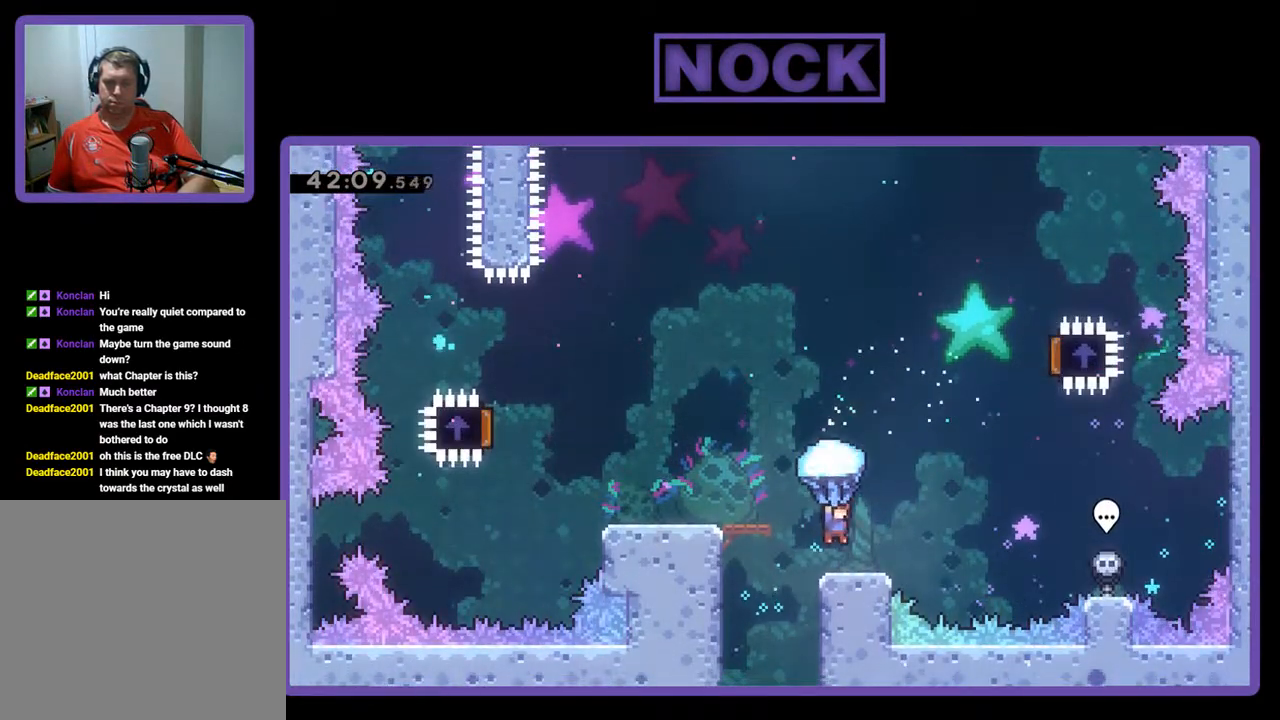
{"buttons": ["R2", "DPAD_LEFT"], "left_stick": "center", "events": [[33, "DPAD_RIGHT", "up"], [267, "CROSS", "down"], [267, "DPAD_LEFT", "down"], [500, "CROSS", "up"]]}
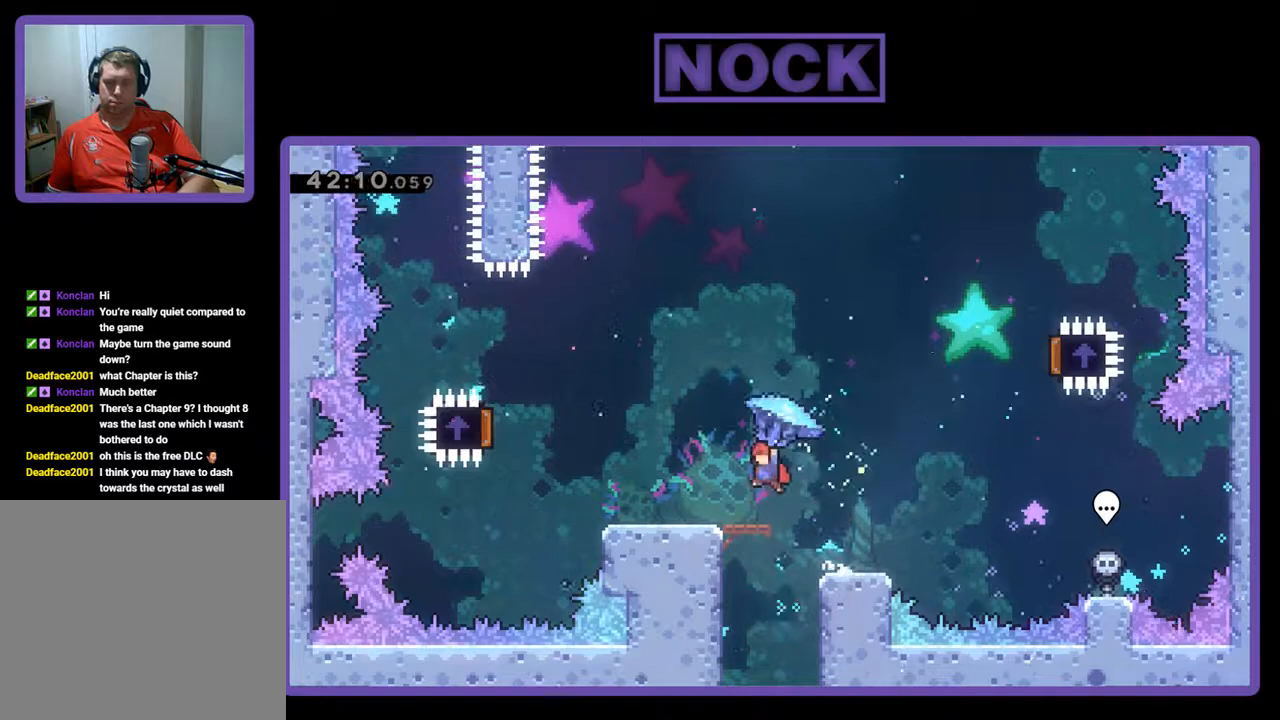
{"buttons": ["R2", "DPAD_DOWN"], "left_stick": "center", "events": [[33, "DPAD_LEFT", "up"], [200, "DPAD_DOWN", "down"]]}
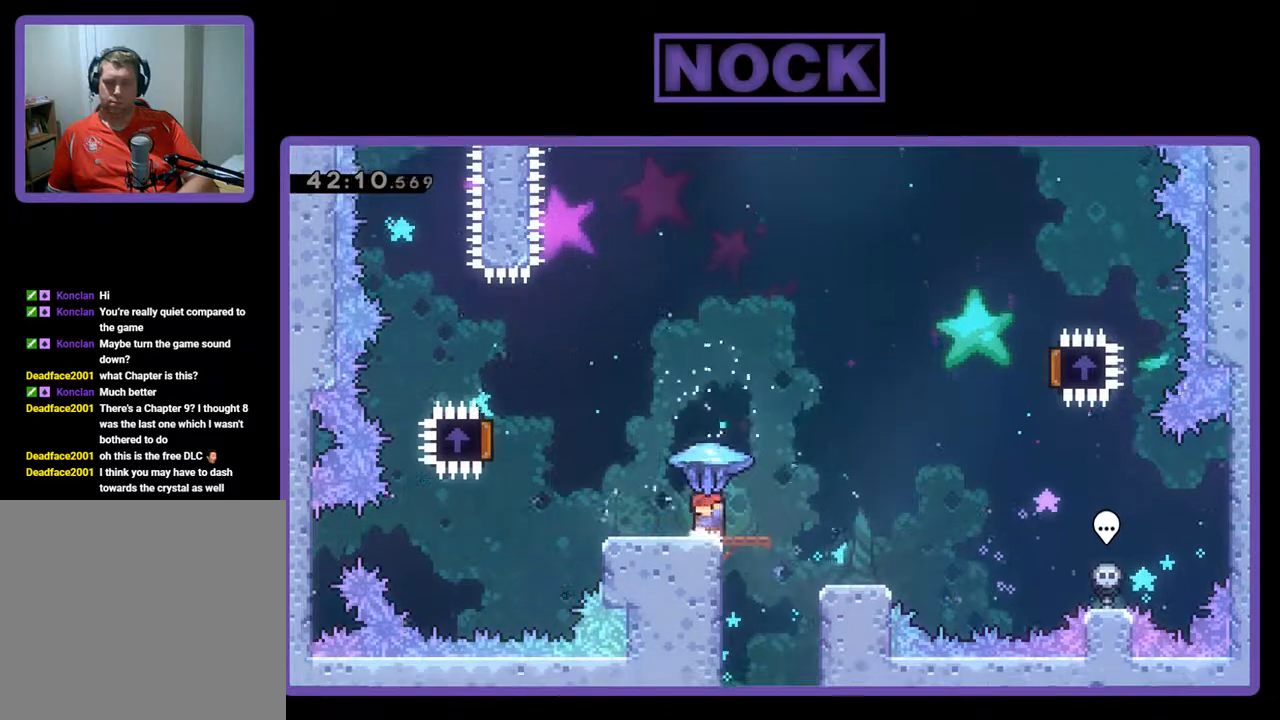
{"buttons": ["R2", "DPAD_LEFT"], "left_stick": "center", "events": [[167, "DPAD_DOWN", "up"], [433, "DPAD_LEFT", "down"]]}
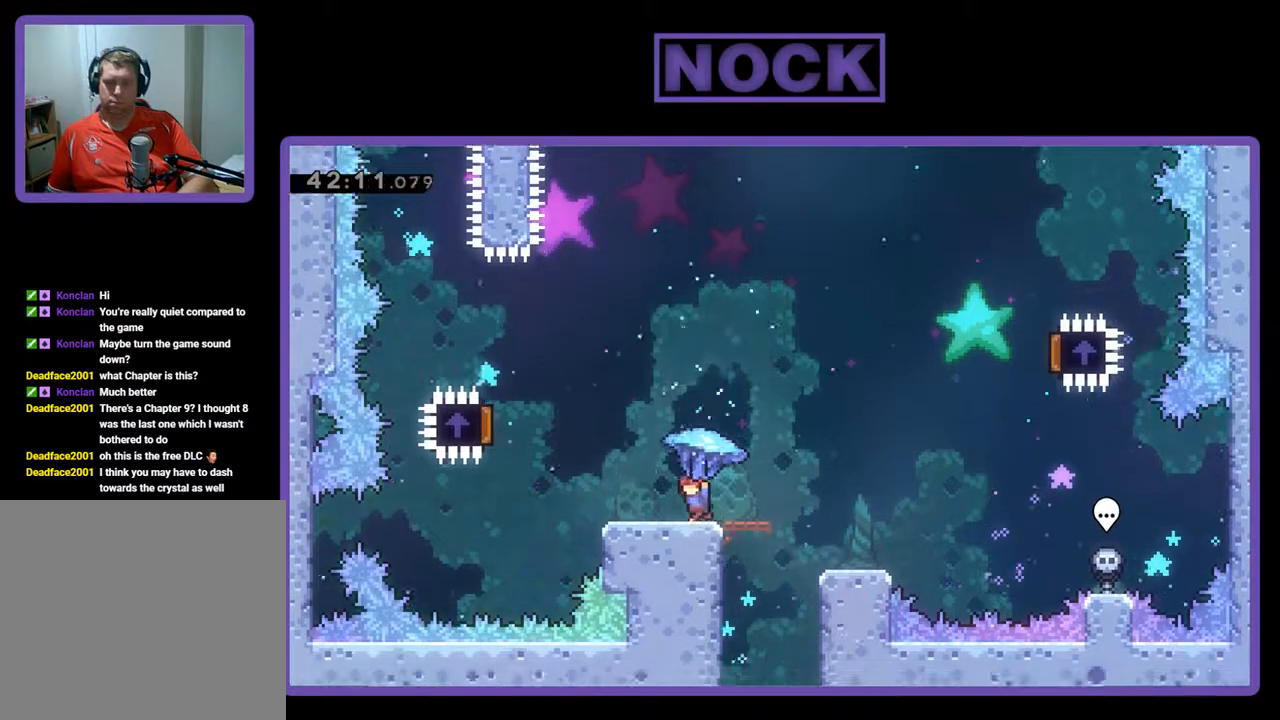
{"buttons": ["CROSS", "R2", "DPAD_LEFT"], "left_stick": "center", "events": [[200, "CROSS", "down"]]}
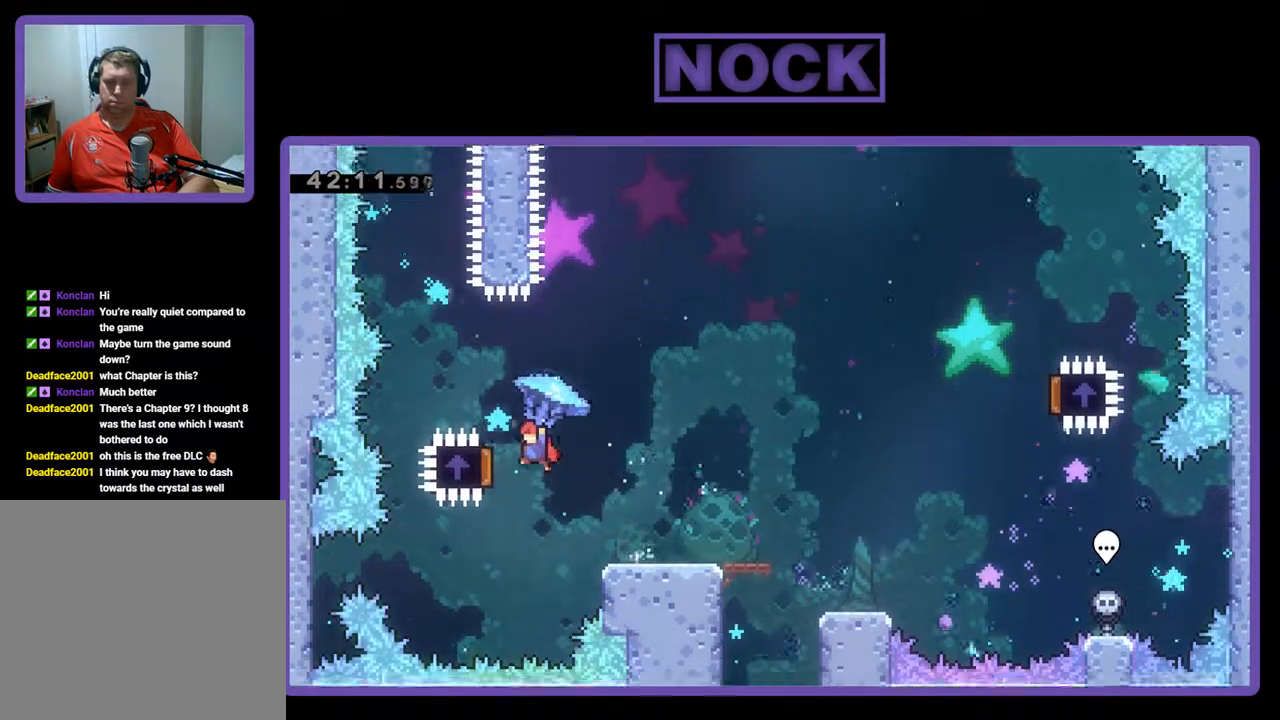
{"buttons": ["R2", "DPAD_RIGHT"], "left_stick": "center", "events": [[133, "DPAD_LEFT", "up"], [200, "CROSS", "up"], [267, "DPAD_RIGHT", "down"], [300, "DPAD_UP", "down"], [333, "DPAD_UP", "up"]]}
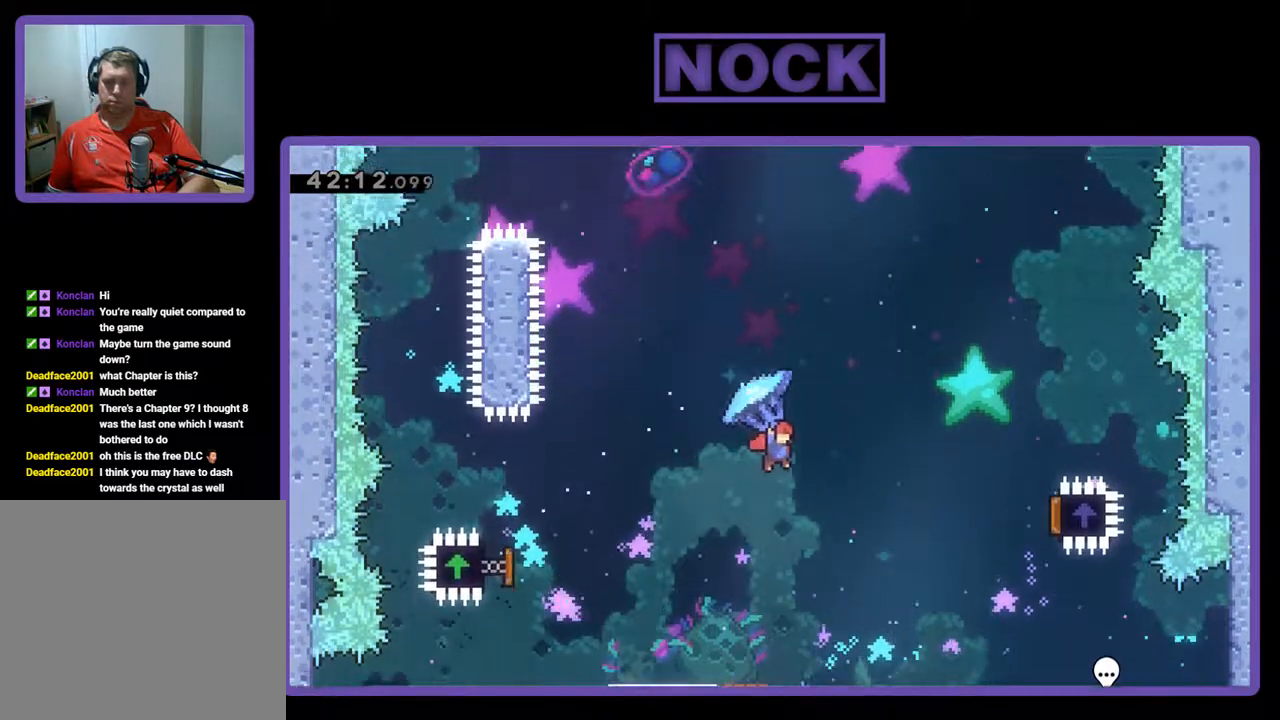
{"buttons": ["R2", "DPAD_RIGHT"], "left_stick": "center", "events": []}
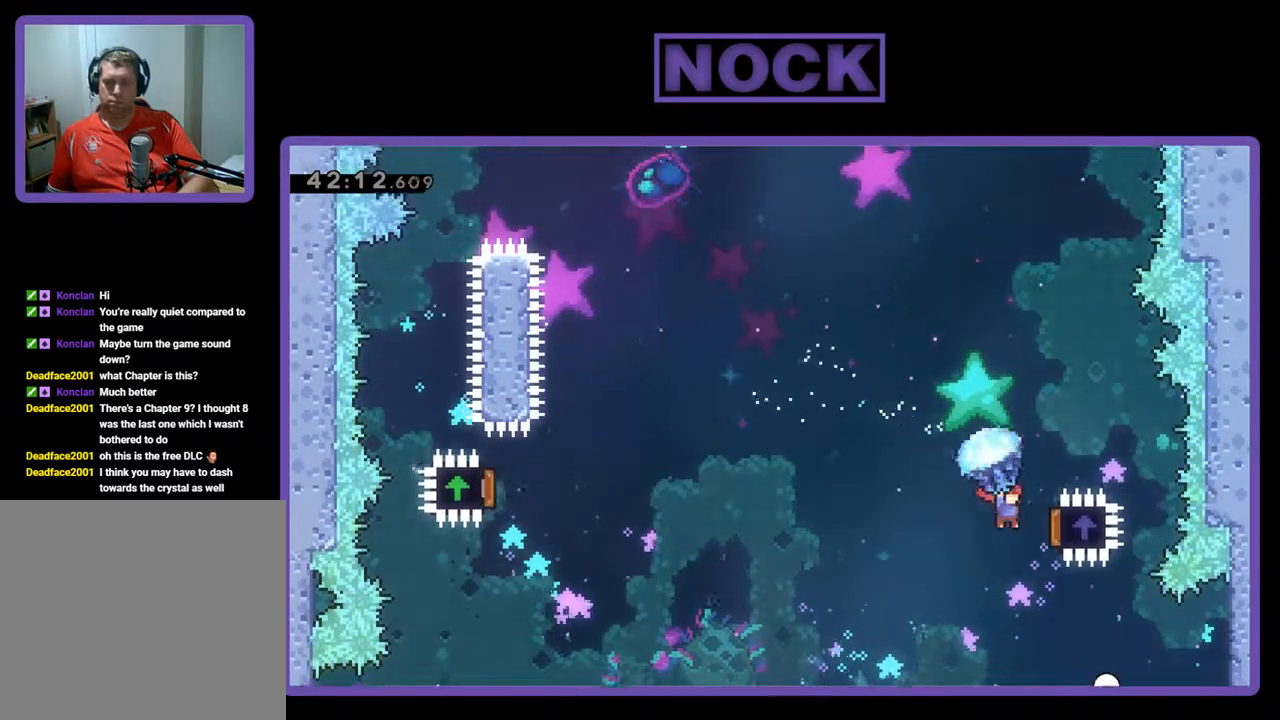
{"buttons": ["DPAD_UP", "DPAD_LEFT"], "left_stick": "center", "events": [[200, "DPAD_RIGHT", "up"], [300, "DPAD_LEFT", "down"], [433, "DPAD_UP", "down"], [433, "R2", "up"]]}
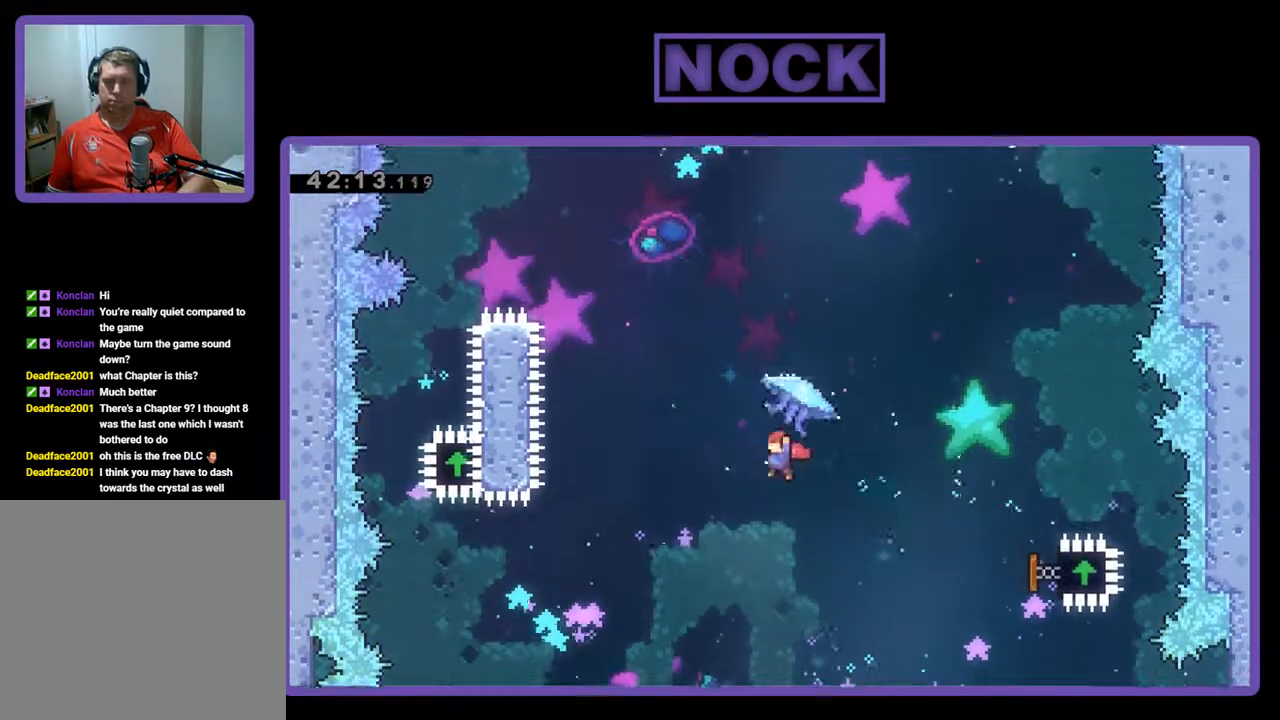
{"buttons": ["CIRCLE", "R2", "DPAD_UP", "DPAD_LEFT"], "left_stick": "center", "events": [[67, "R2", "down"], [133, "CIRCLE", "down"], [300, "CIRCLE", "up"], [467, "CIRCLE", "down"]]}
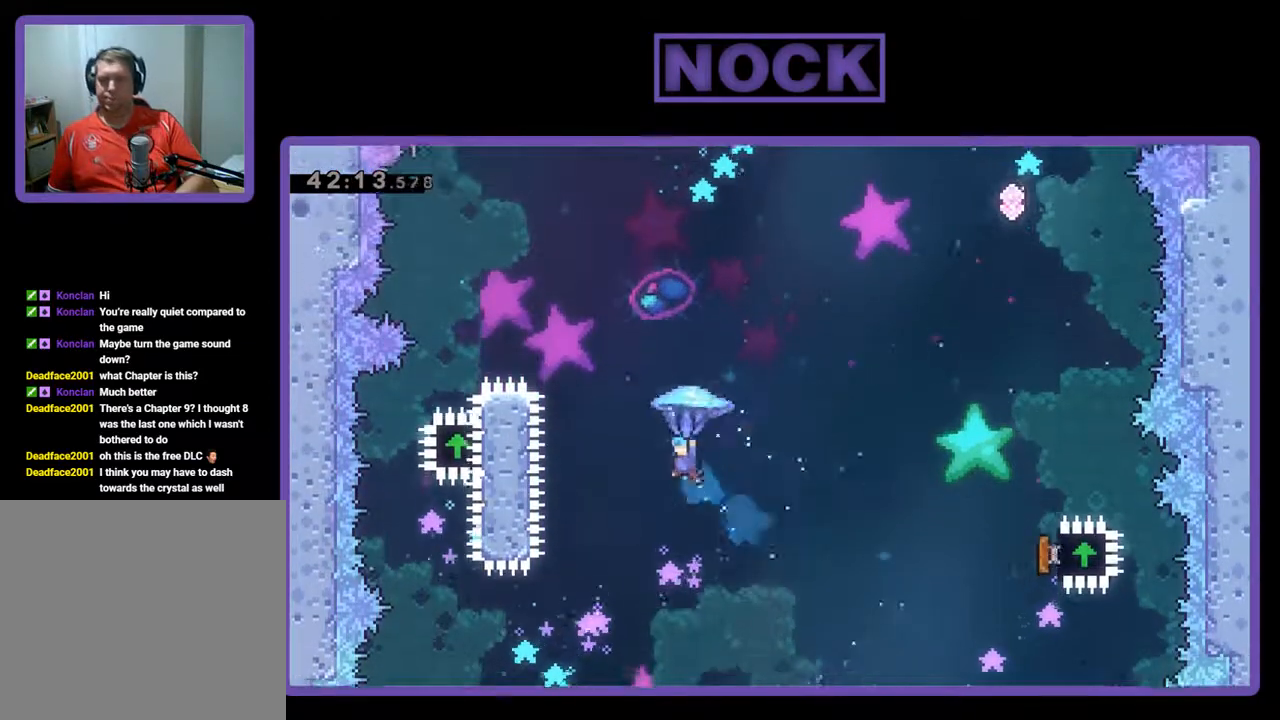
{"buttons": ["CIRCLE", "R2", "DPAD_LEFT"], "left_stick": "center", "events": [[500, "DPAD_UP", "up"]]}
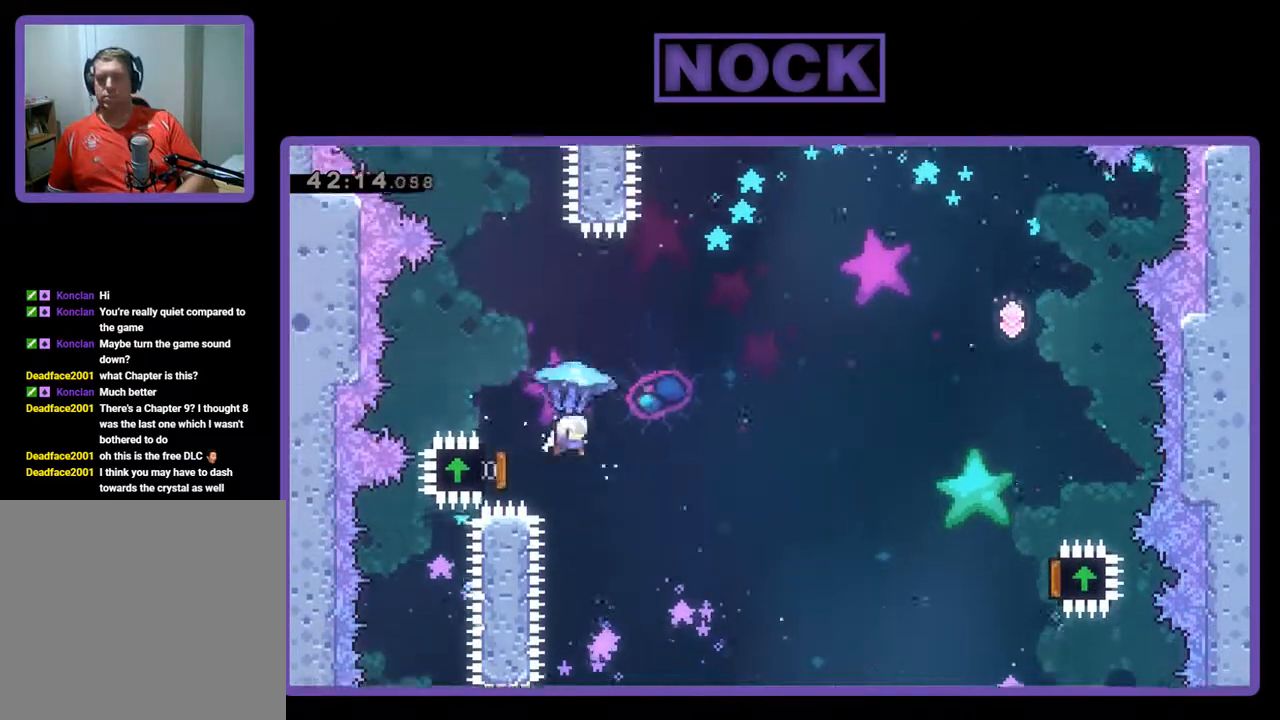
{"buttons": ["R2", "DPAD_RIGHT"], "left_stick": "center", "events": [[33, "CIRCLE", "up"], [33, "DPAD_LEFT", "up"], [100, "DPAD_RIGHT", "down"]]}
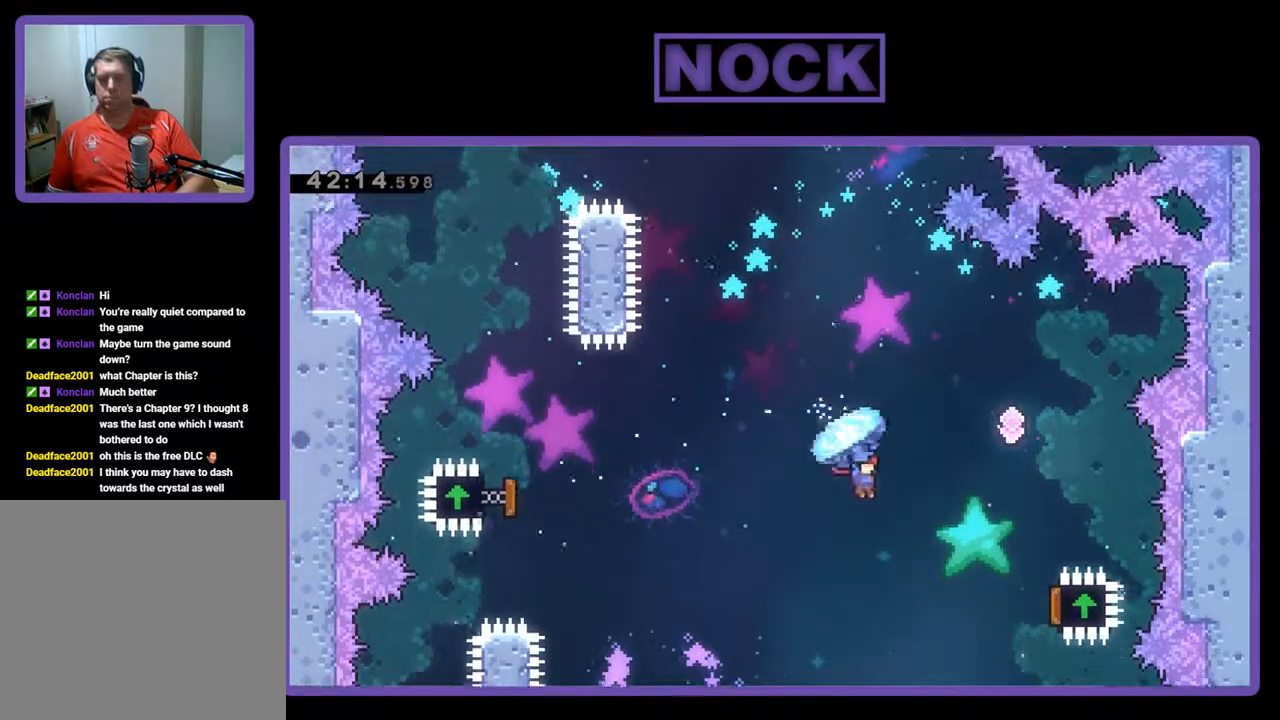
{"buttons": ["R2", "DPAD_UP", "DPAD_RIGHT"], "left_stick": "center", "events": [[267, "DPAD_UP", "down"]]}